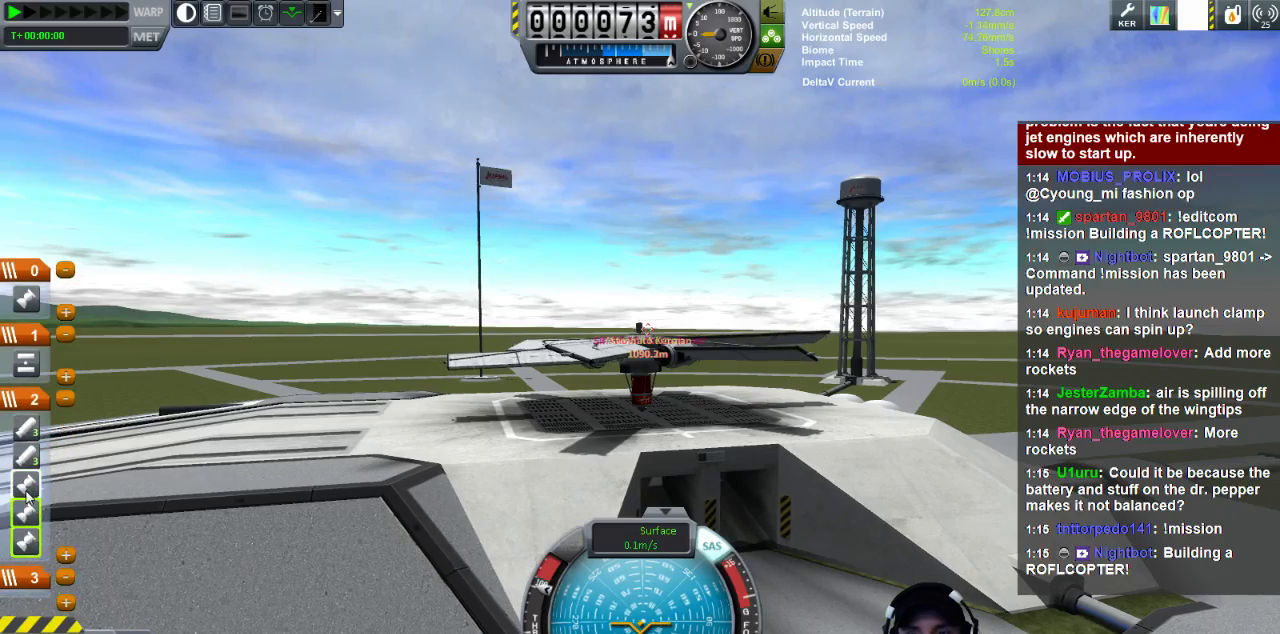
Gameplay with keyboard; each line is a JSON object with the keys held at the frame after it. "events" lists presses ("down") and releases ("up") of "a", "d", "e", "h", "i", "j", "k", "l", "n", "q", "s" and "w" between this image and that frame as [ms after this image, input, new state], when the widget could be followed in between. No other keys are recorded. Mouse input is not recorded.
{"keys": [], "events": []}
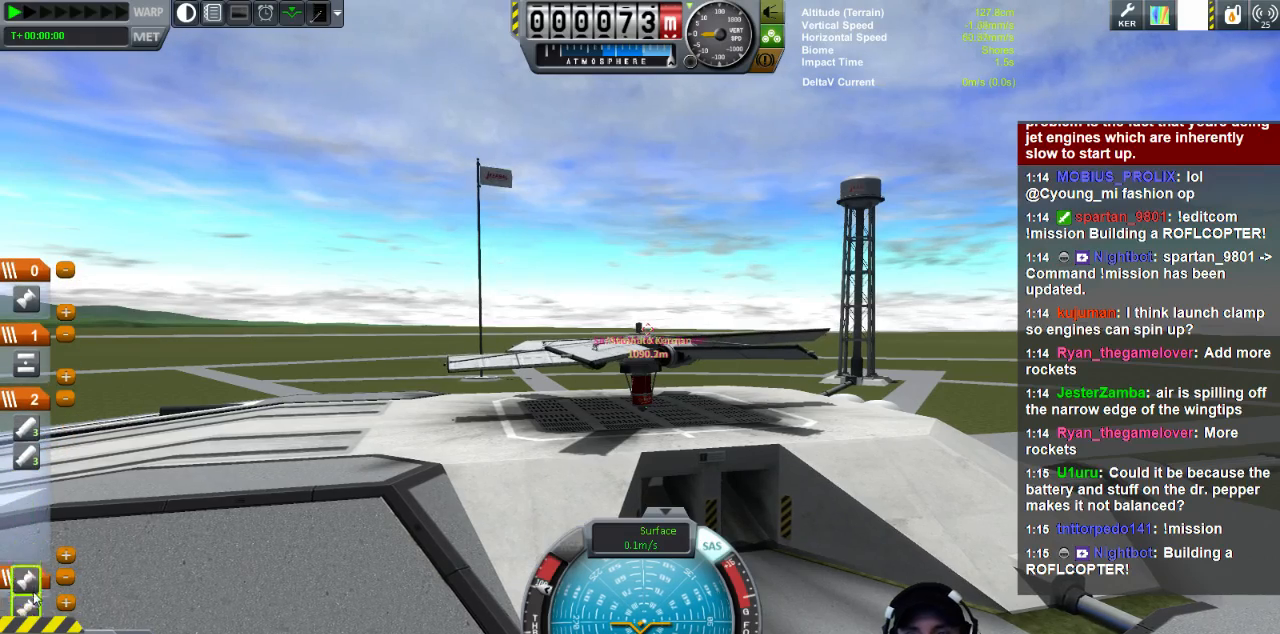
{"keys": [], "events": [[160, "d", "down"], [360, "s", "down"], [400, "d", "up"], [440, "s", "up"]]}
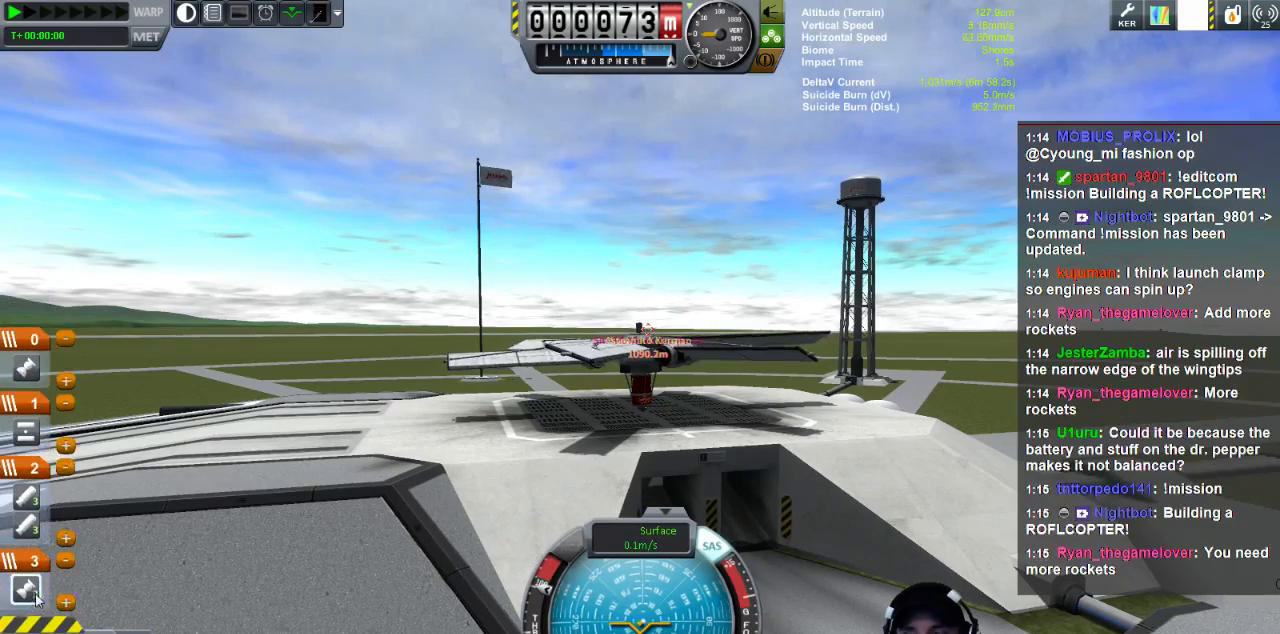
{"keys": [], "events": []}
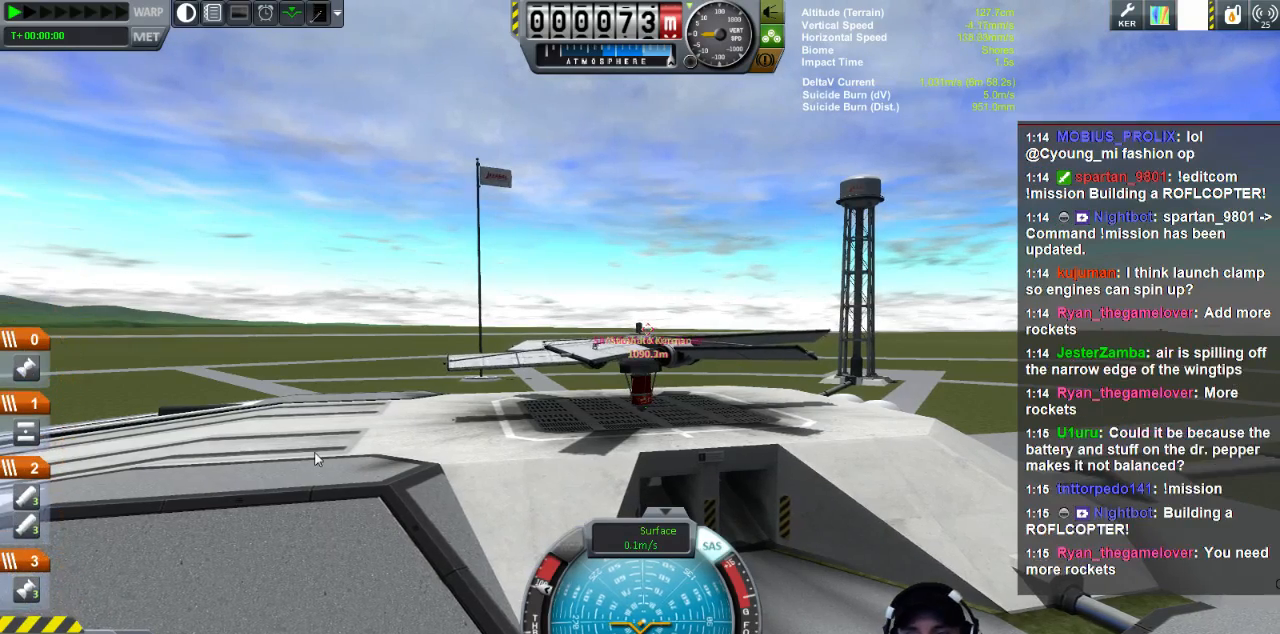
{"keys": [], "events": [[320, "d", "down"], [320, "s", "down"], [440, "s", "up"], [480, "d", "up"]]}
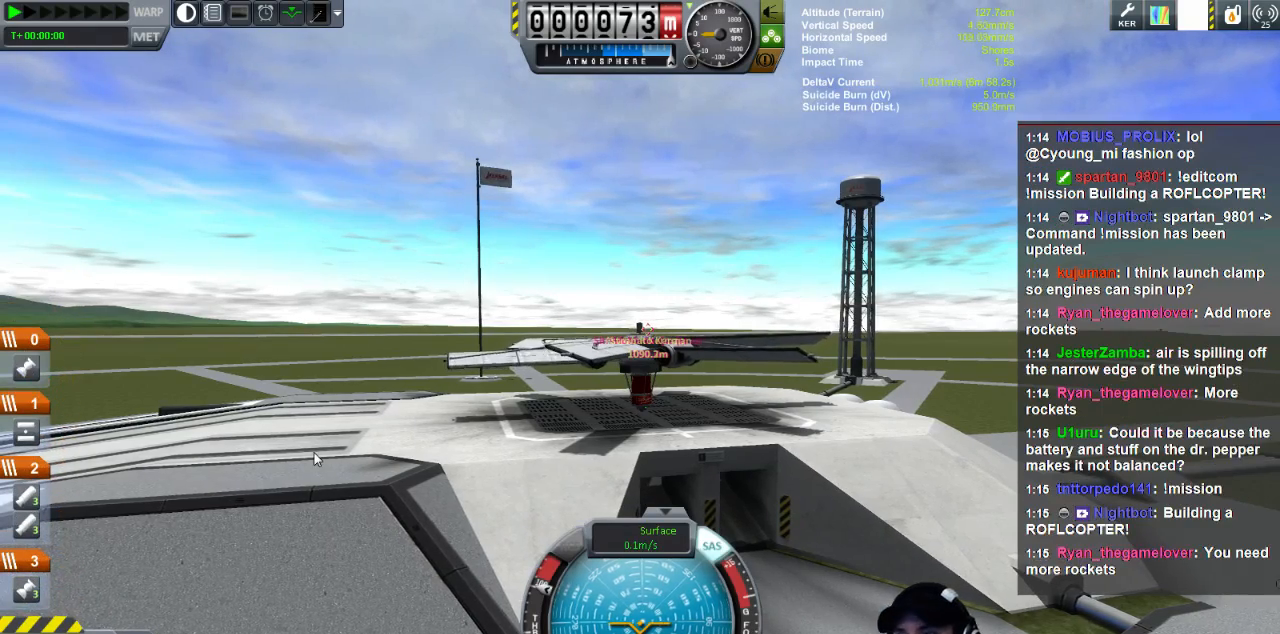
{"keys": ["d"], "events": [[440, "d", "down"], [440, "s", "down"], [520, "s", "up"]]}
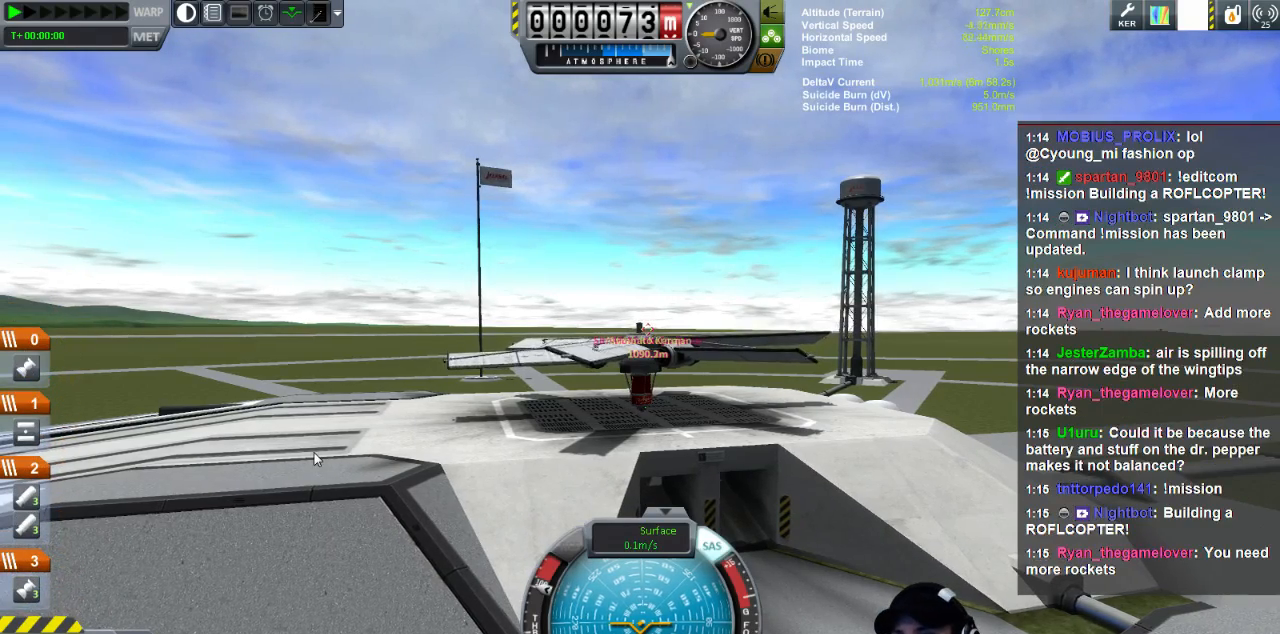
{"keys": [], "events": [[40, "d", "up"]]}
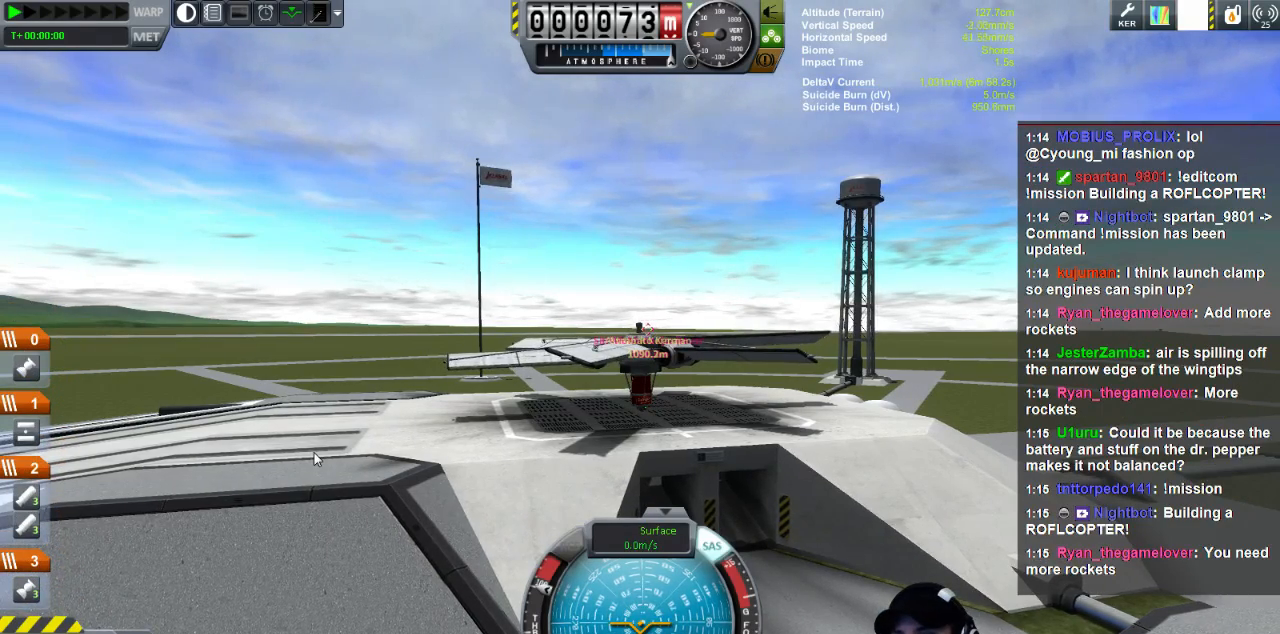
{"keys": ["q"], "events": [[40, "d", "down"], [80, "s", "down"], [240, "s", "up"], [280, "d", "up"], [440, "q", "down"]]}
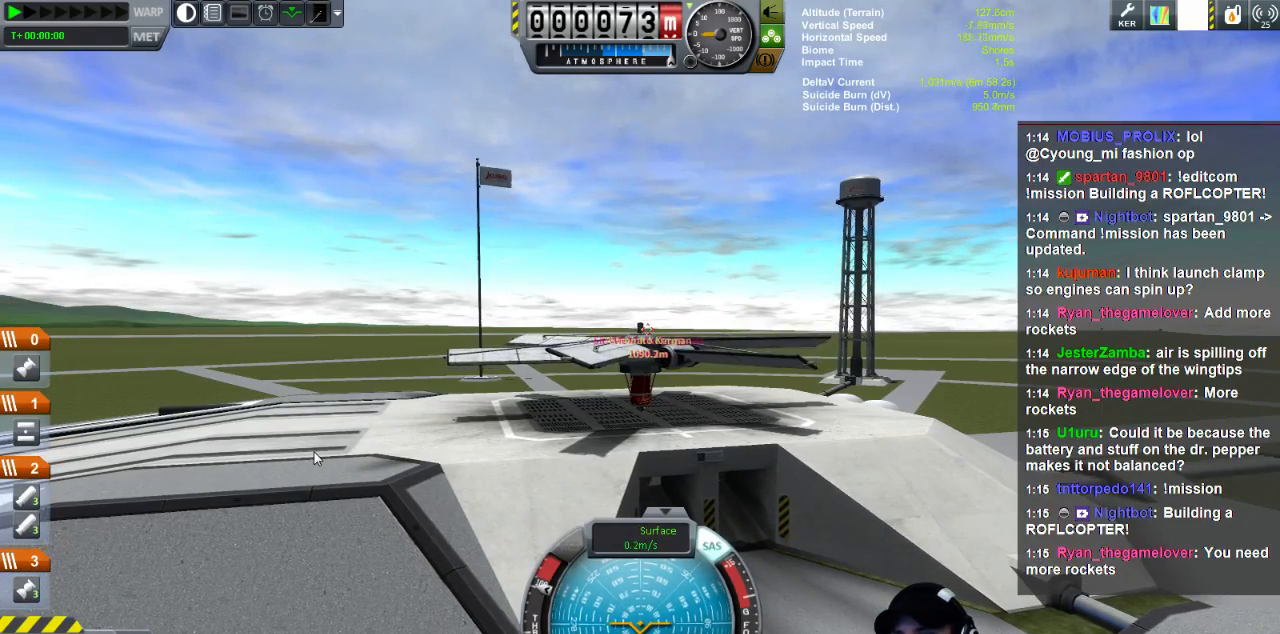
{"keys": ["q"], "events": [[320, "d", "down"], [480, "d", "up"]]}
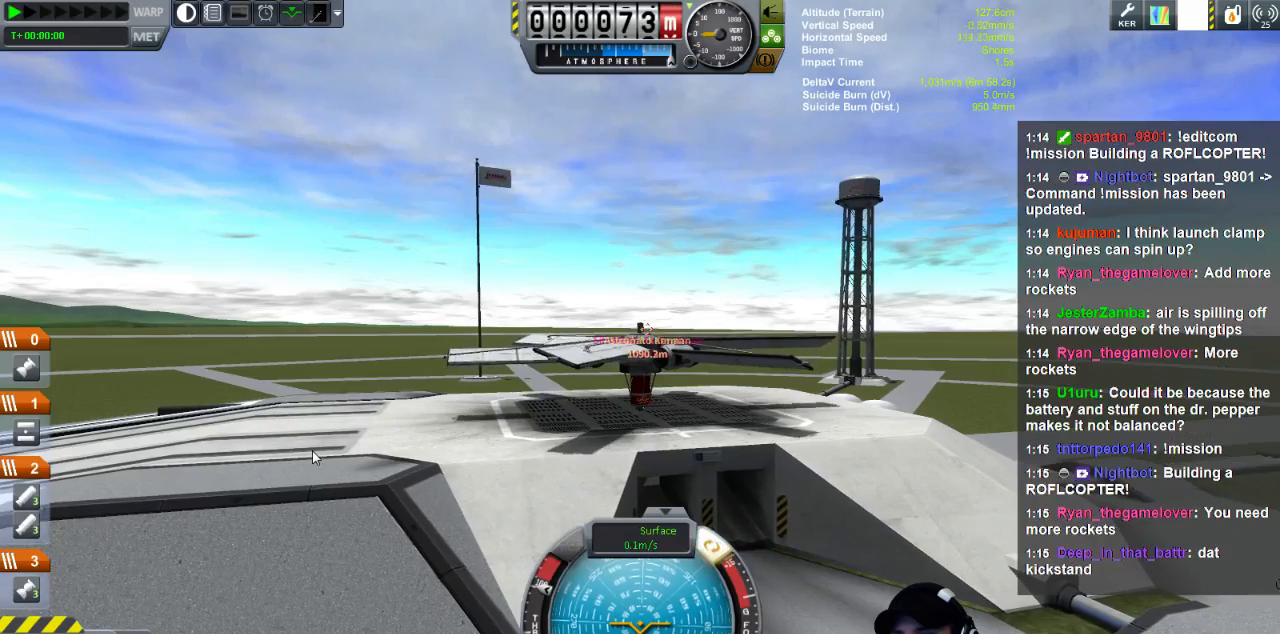
{"keys": ["q"], "events": []}
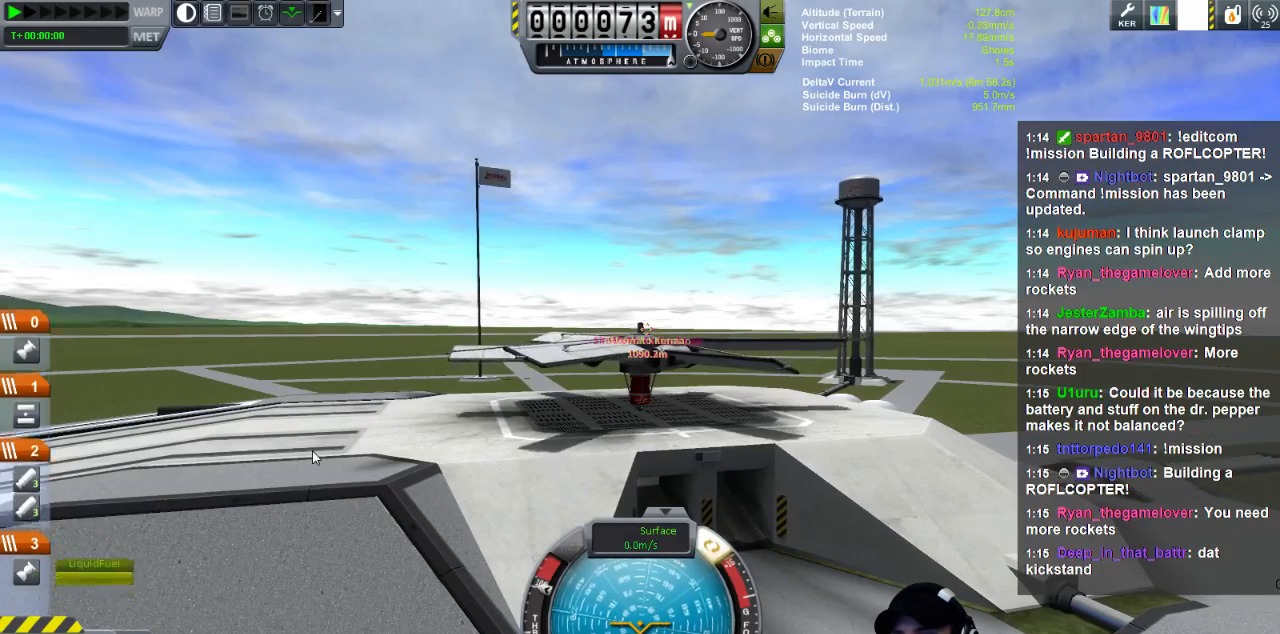
{"keys": ["q"], "events": []}
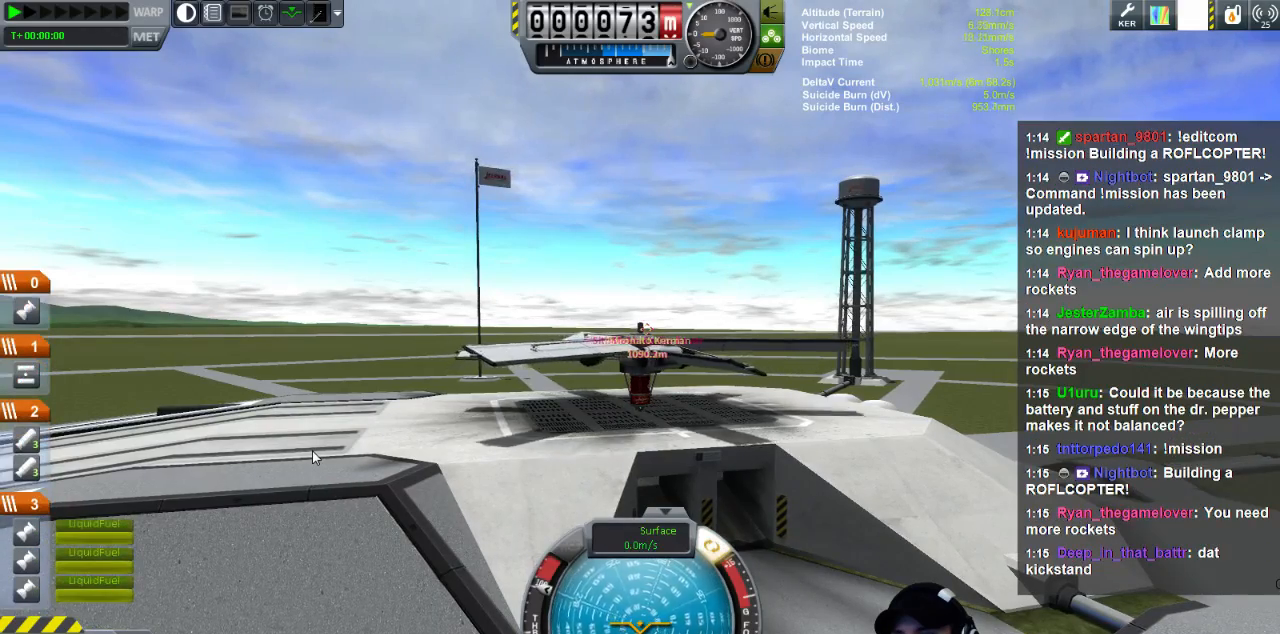
{"keys": [], "events": [[320, "q", "up"]]}
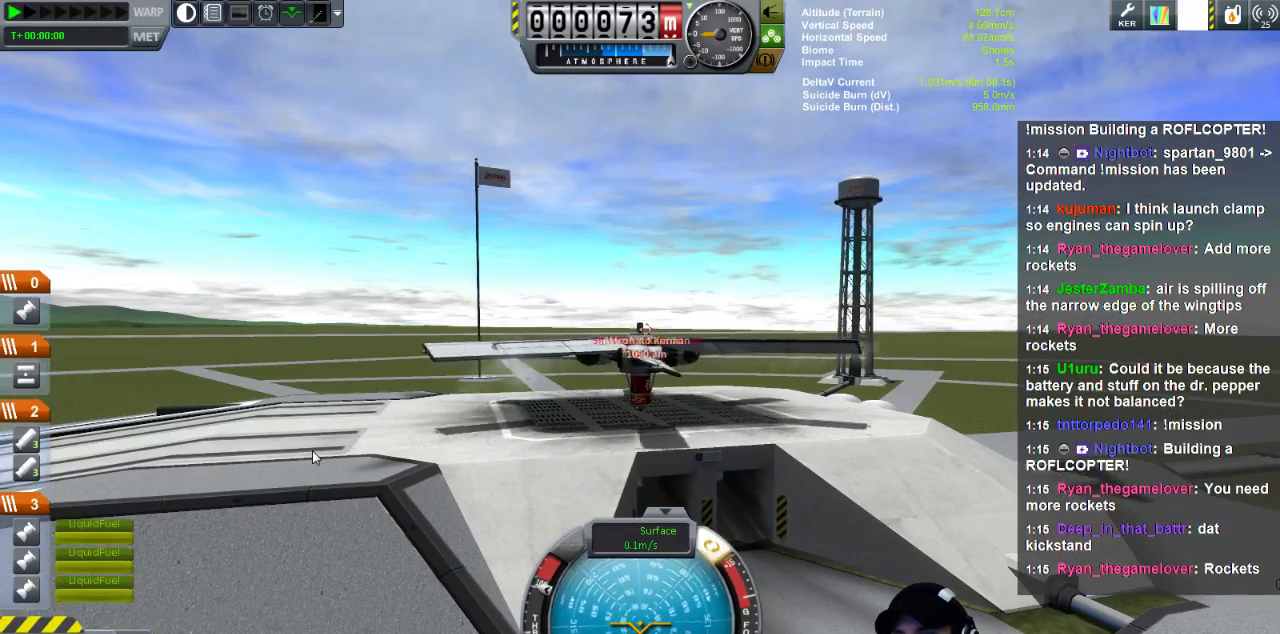
{"keys": [], "events": []}
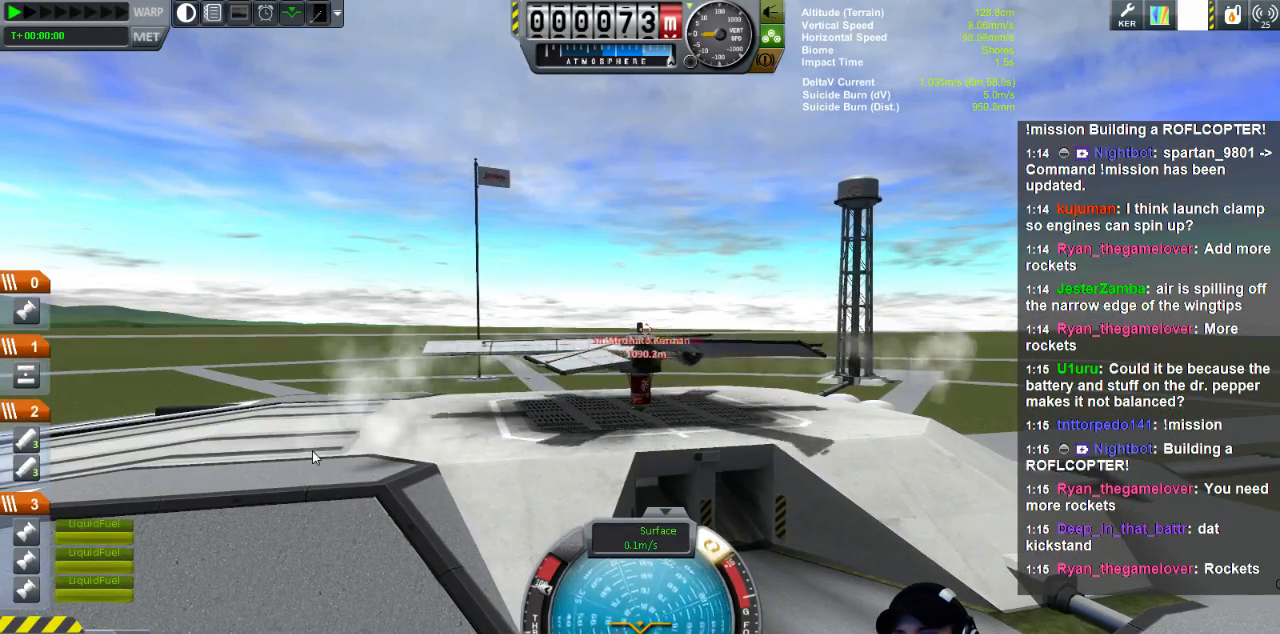
{"keys": [], "events": [[160, "d", "down"], [240, "d", "up"], [320, "d", "down"], [360, "d", "up"]]}
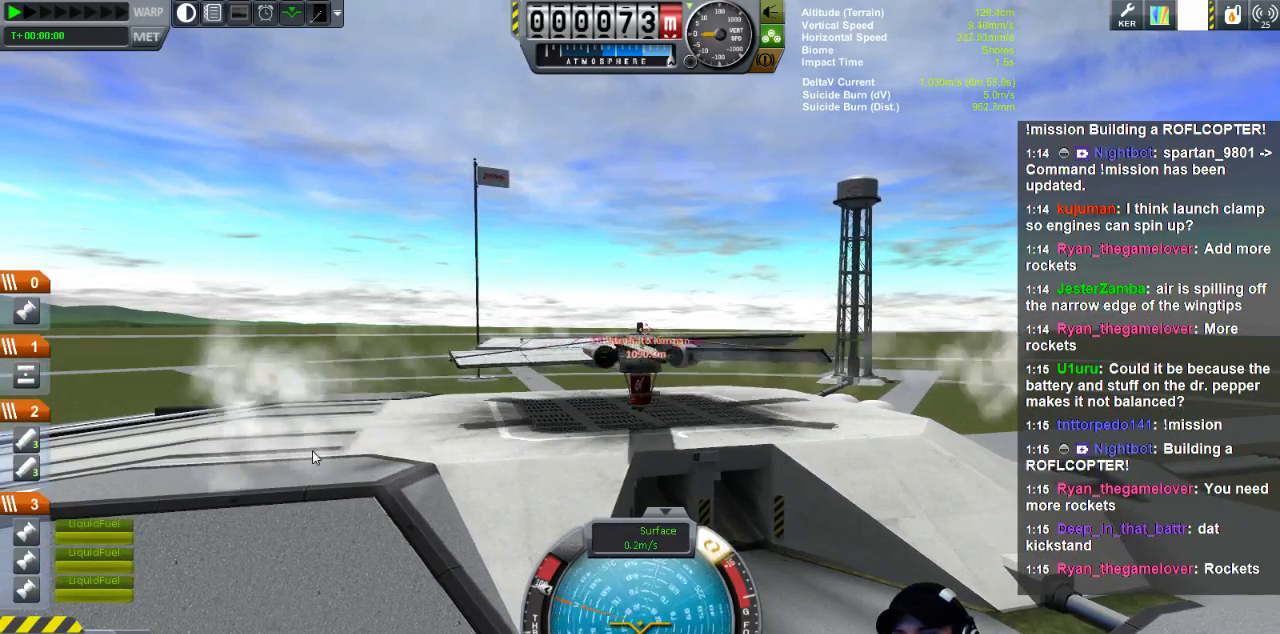
{"keys": [], "events": [[240, "d", "down"], [320, "d", "up"]]}
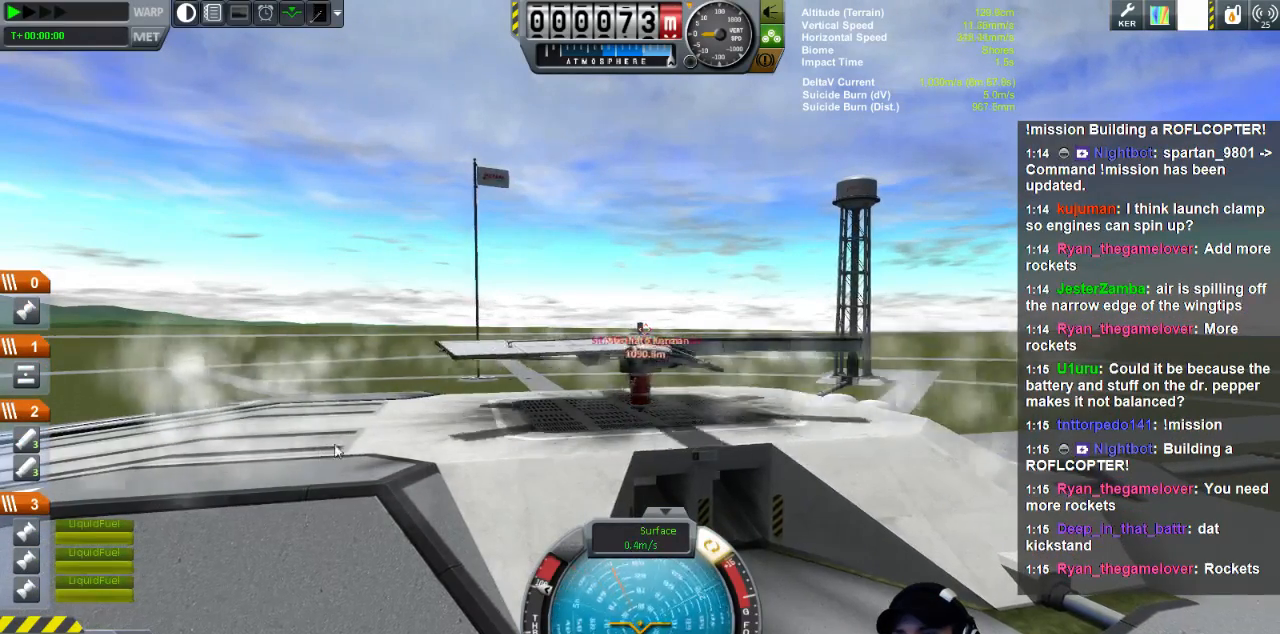
{"keys": [], "events": [[360, "d", "down"], [440, "d", "up"], [440, "w", "down"], [520, "w", "up"]]}
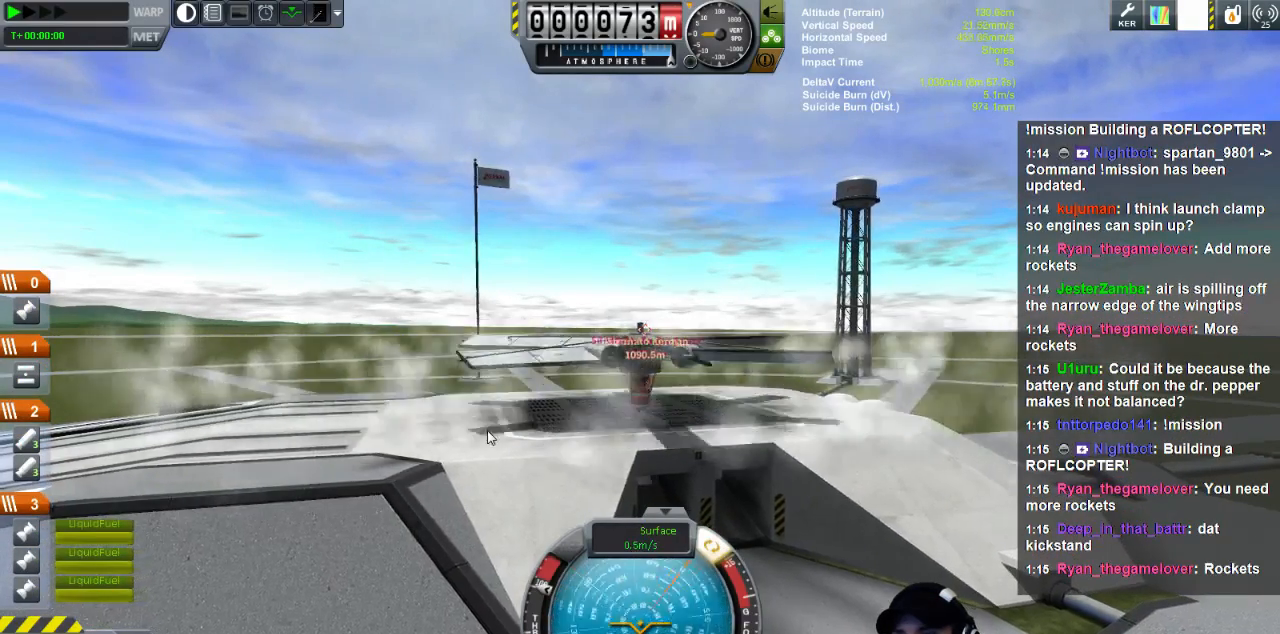
{"keys": [], "events": []}
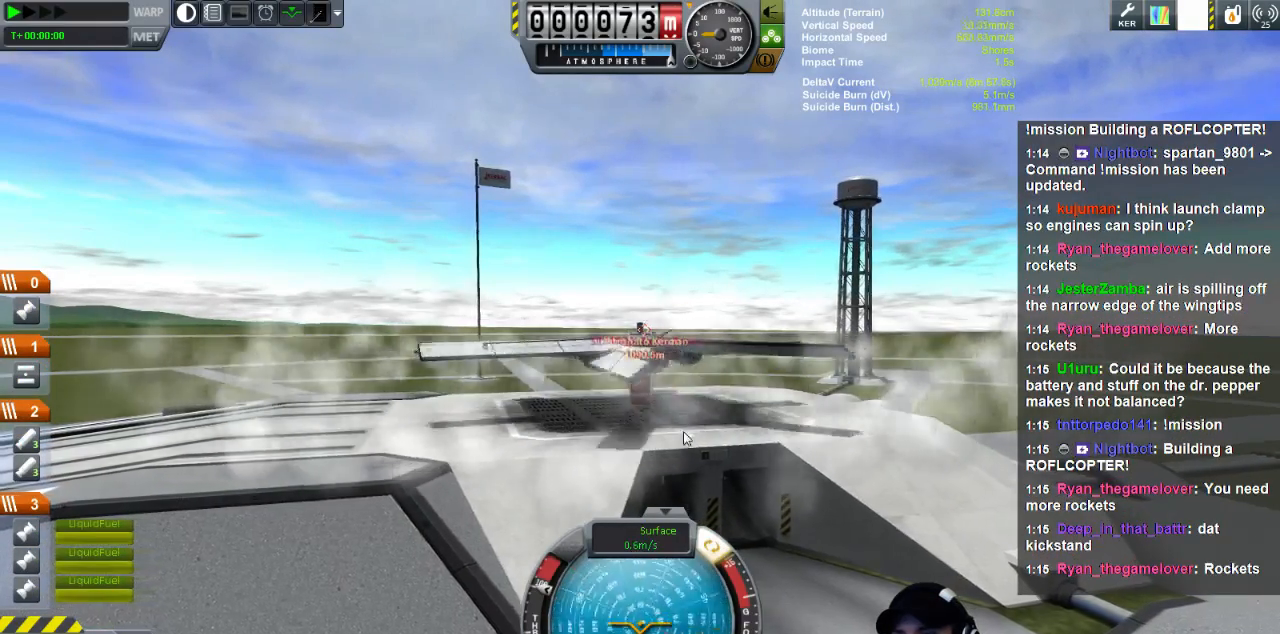
{"keys": [], "events": [[120, "d", "down"], [440, "d", "up"]]}
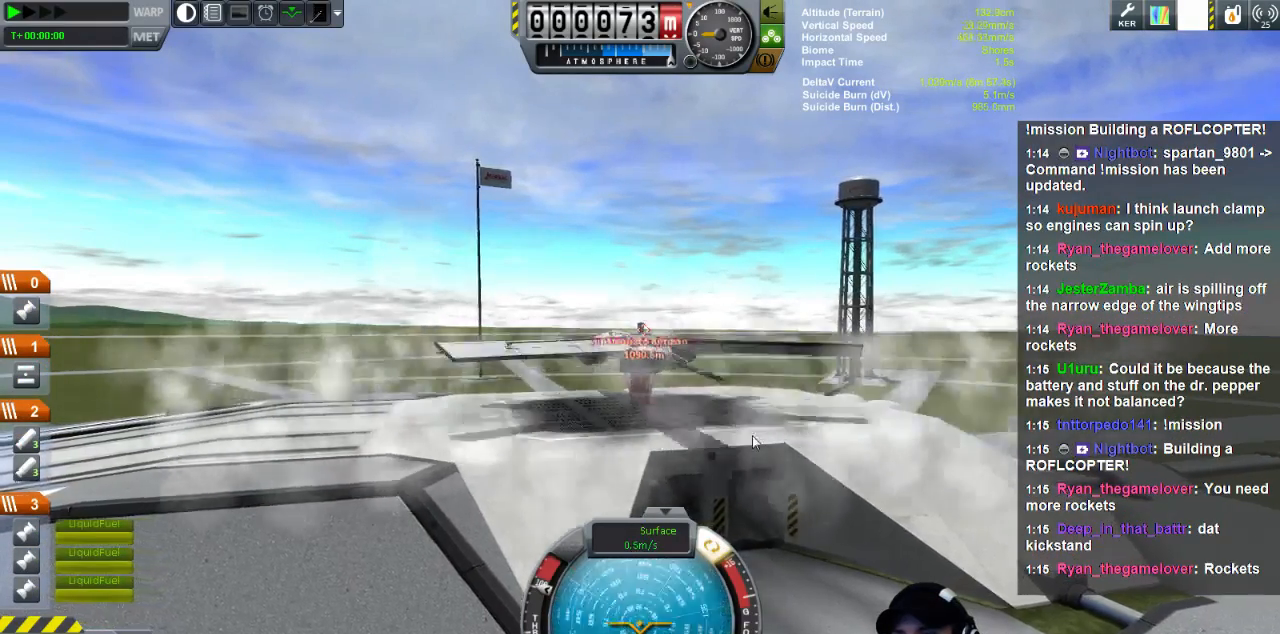
{"keys": [], "events": [[200, "w", "down"], [240, "a", "down"], [320, "w", "up"], [360, "a", "up"]]}
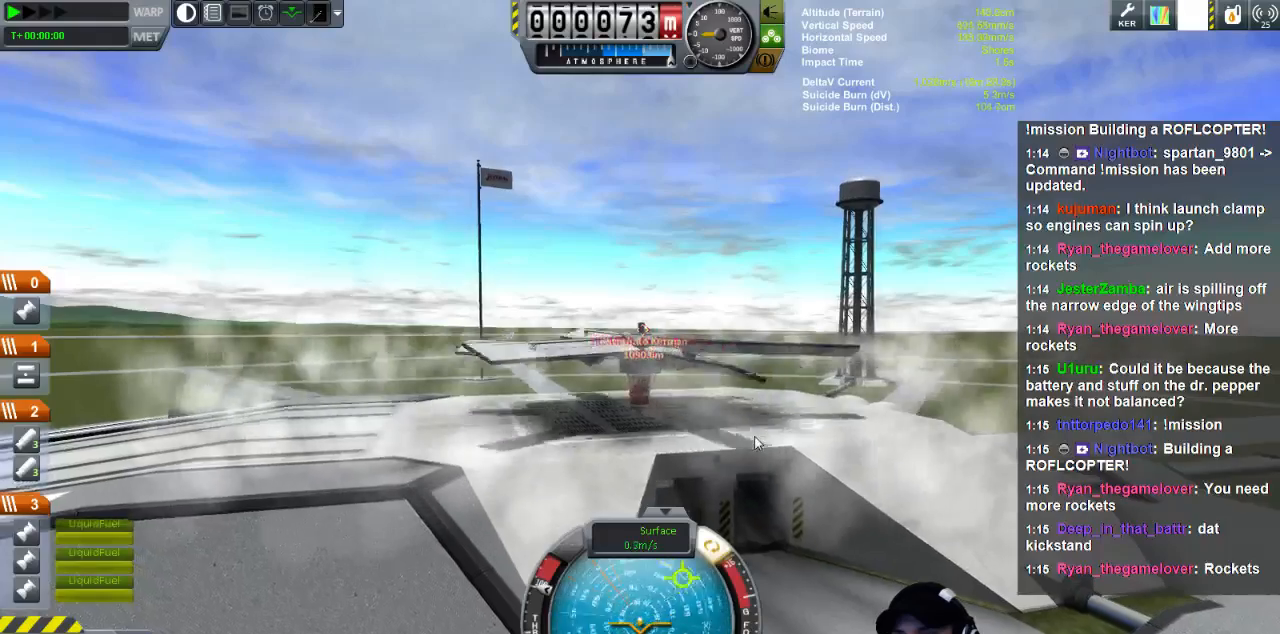
{"keys": [], "events": [[200, "d", "down"], [200, "s", "down"], [320, "d", "up"], [320, "s", "up"]]}